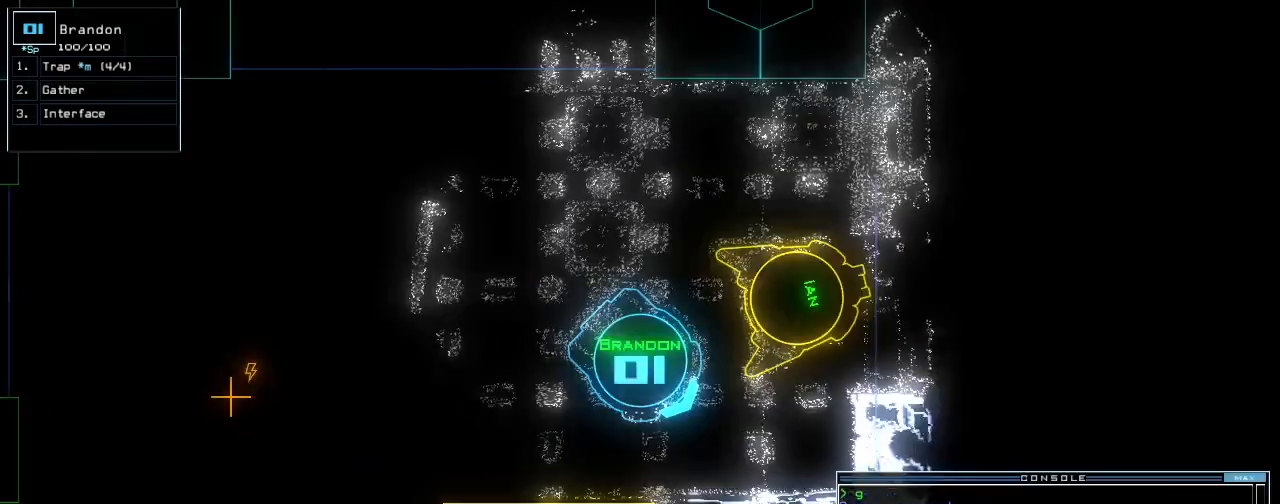
Gameplay with keyboard; each line is a JSON object with the keys held at the frame after it. "events" lists presses ("down") and releases ("up") of ".", "0", "1", "2", "3", "4", "5", "6", "7", "8", "9", "a", "b", "backspace", "c", "caps_lock", "comma", "ctrl_l", "ctrl_r", "d", "down", "e", "equals", "escape", "f", "f12", "g", "h", "i", "j", "k", "l", "left", "m", "minus", "n", "o", "p", "q", "quote", "r", "return", "right", "s", "semicolon", "shift_l", "shift_r", "space", "t", "tab", "tilde", "u", "up", "v", "w", "x", "y" and "z" between this image and that frame as [ms after this image, input, new state], when the widget could be followed in between. No other keys are recorded. Mouse input is not recorded.
{"keys": ["left"], "events": [[20, "escape", "up"], [100, "space", "down"], [180, "space", "up"], [240, "left", "down"]]}
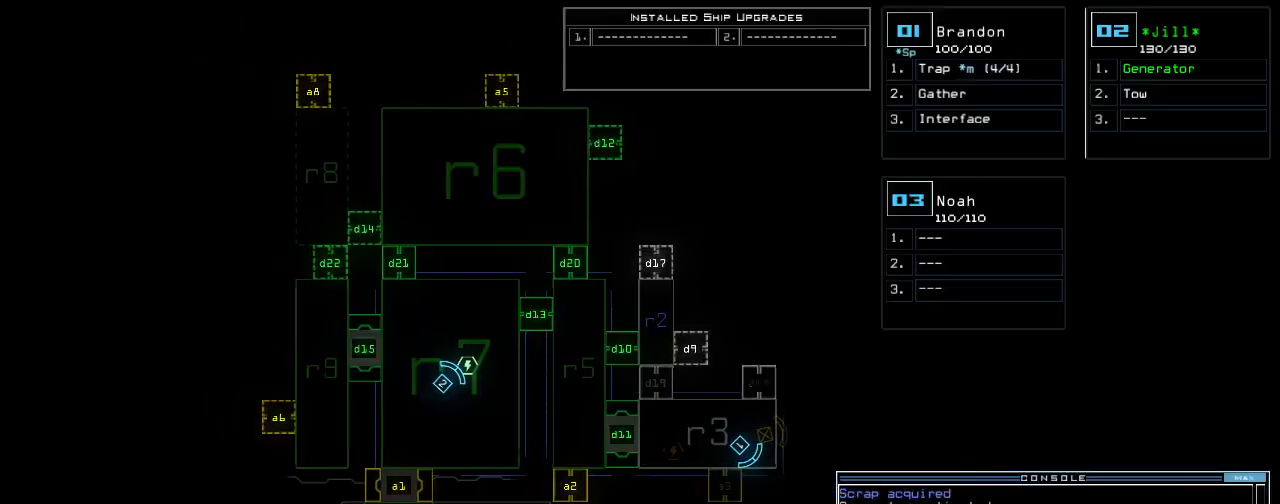
{"keys": [], "events": [[100, "left", "up"]]}
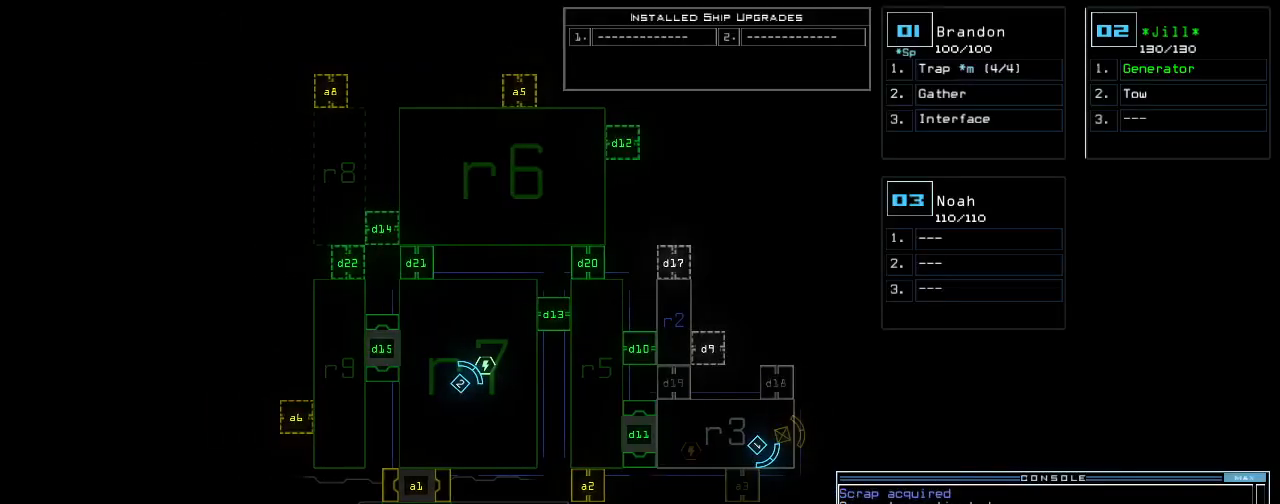
{"keys": ["3"], "events": [[120, "d", "down"], [200, "d", "up"], [340, "1", "down"], [380, "1", "up"], [500, "3", "down"]]}
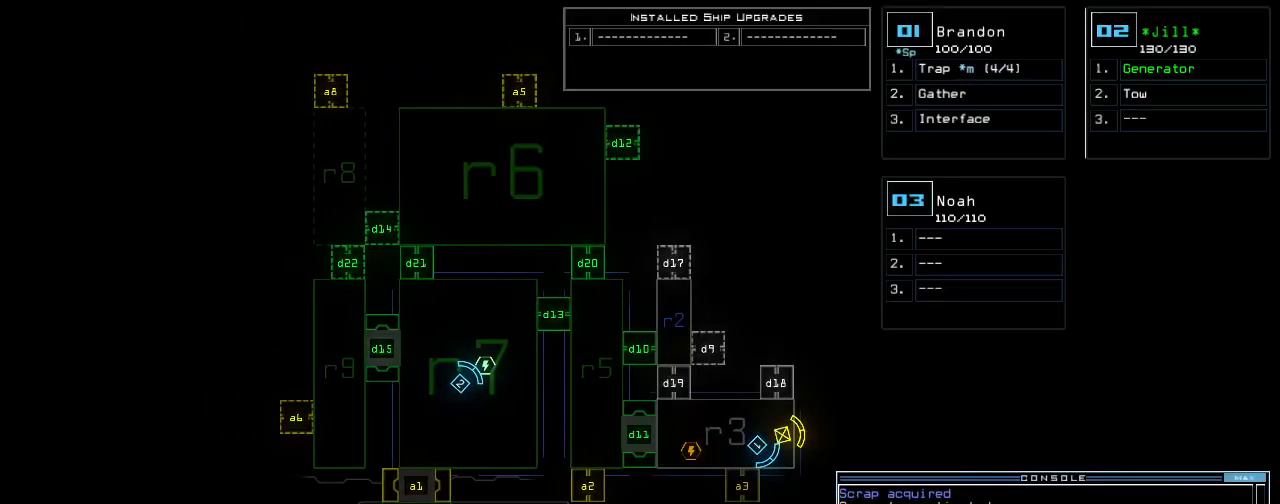
{"keys": [], "events": [[60, "return", "down"], [80, "3", "up"], [120, "return", "up"]]}
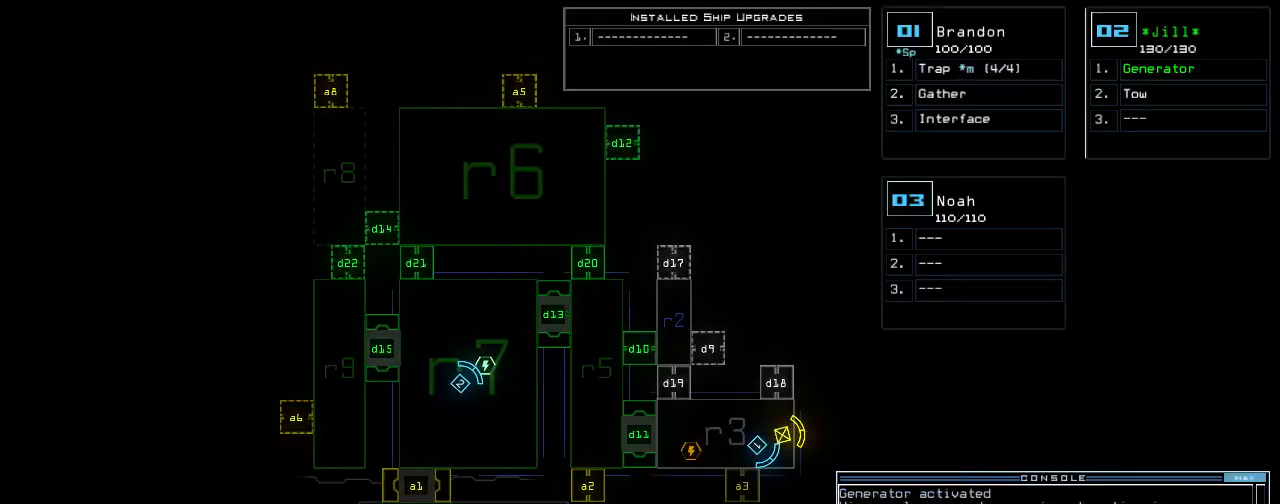
{"keys": ["left", "up"], "events": [[300, "2", "down"], [300, "up", "down"], [320, "left", "down"], [360, "2", "up"]]}
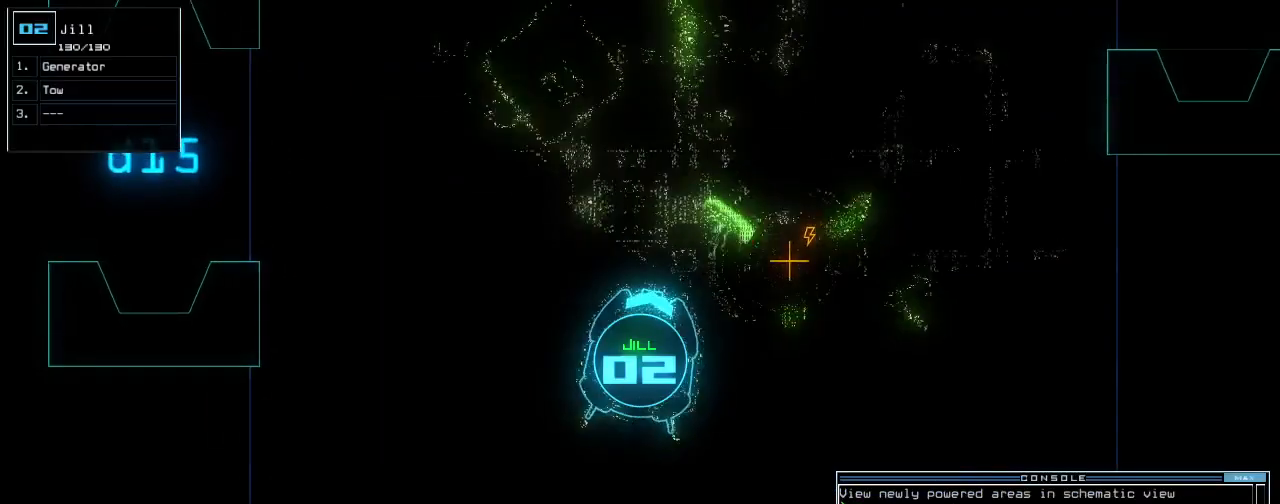
{"keys": ["right", "up"], "events": [[80, "left", "up"], [180, "right", "down"], [280, "right", "up"], [460, "right", "down"]]}
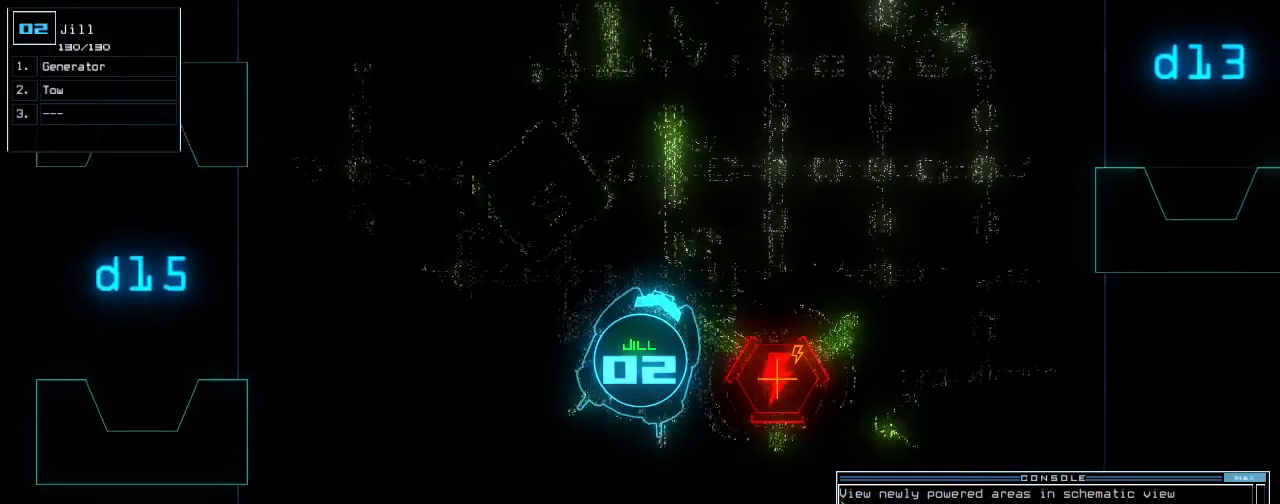
{"keys": ["up"], "events": [[100, "right", "up"], [360, "right", "down"], [420, "right", "up"]]}
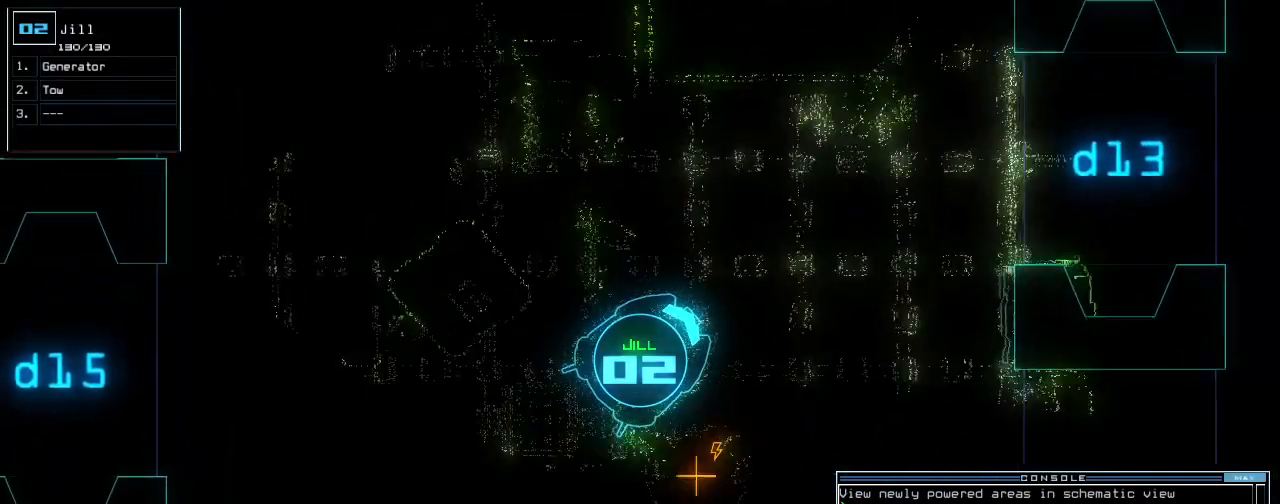
{"keys": ["up"], "events": [[280, "right", "down"], [320, "right", "up"]]}
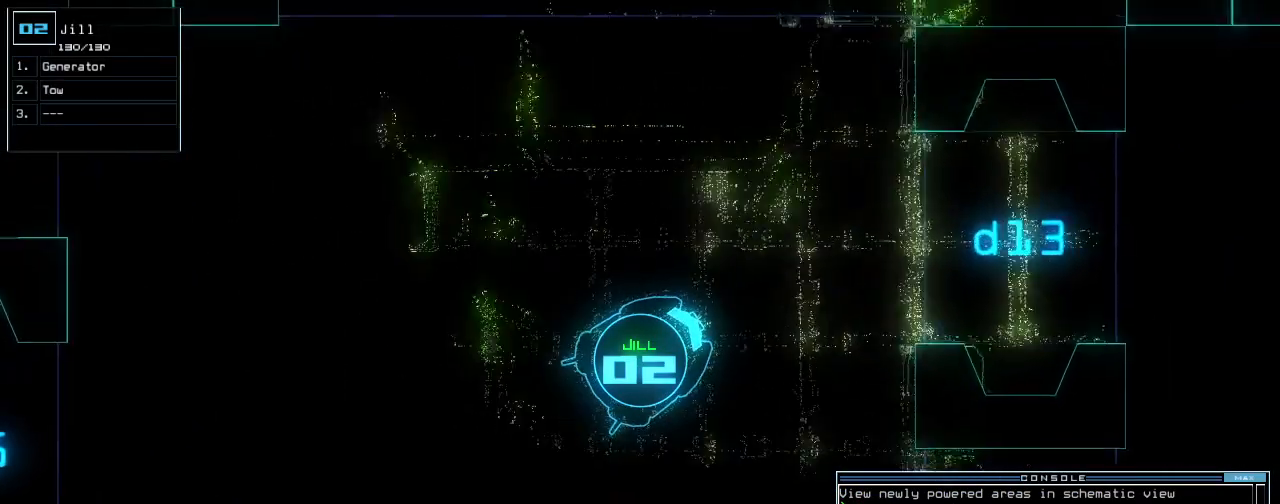
{"keys": ["up"], "events": [[260, "right", "down"], [340, "right", "up"]]}
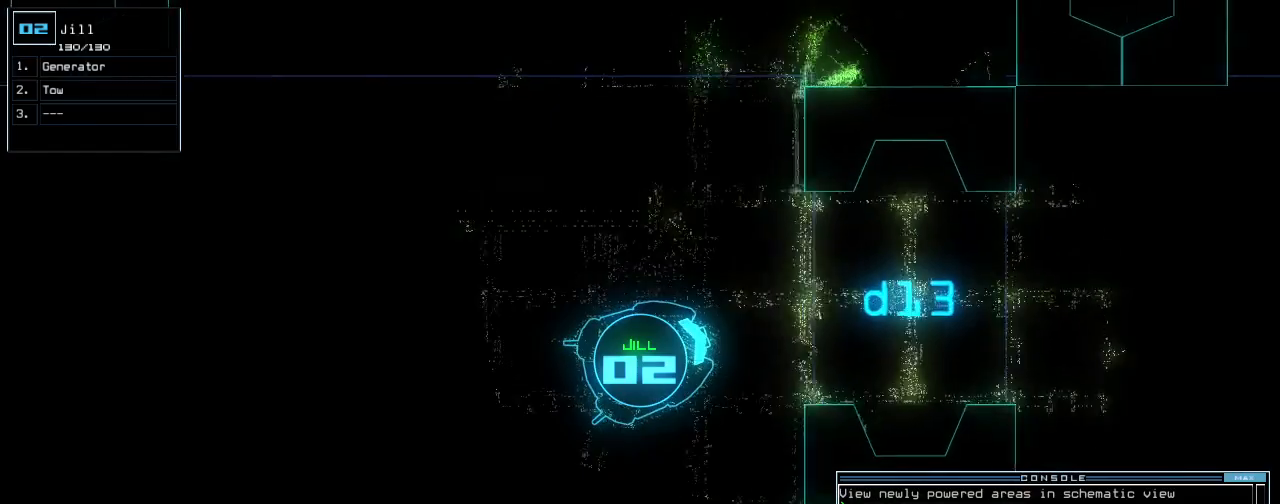
{"keys": ["up"], "events": [[120, "right", "down"], [180, "right", "up"]]}
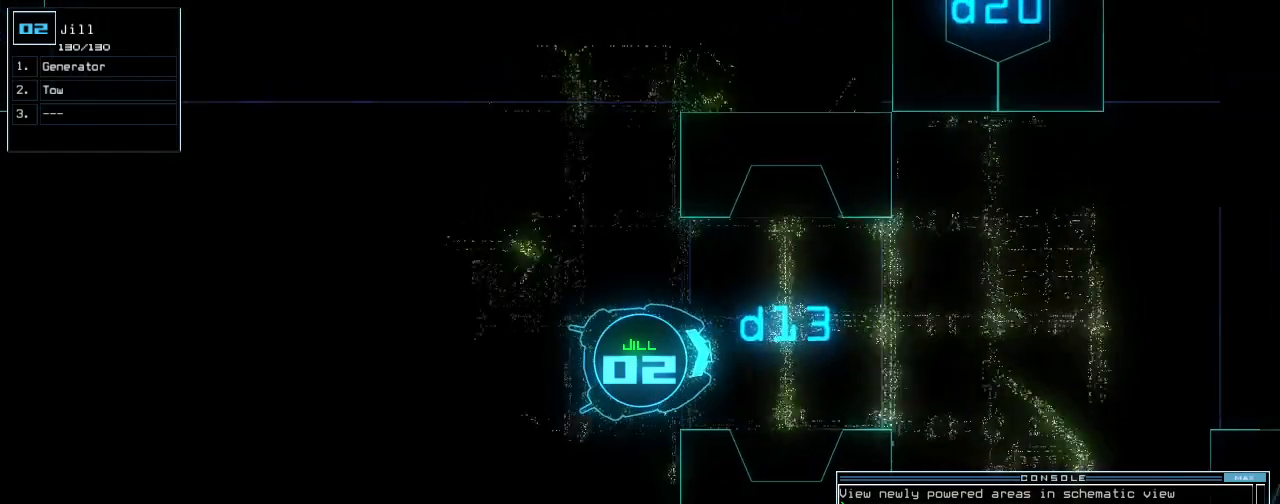
{"keys": ["right", "up"], "events": [[500, "right", "down"]]}
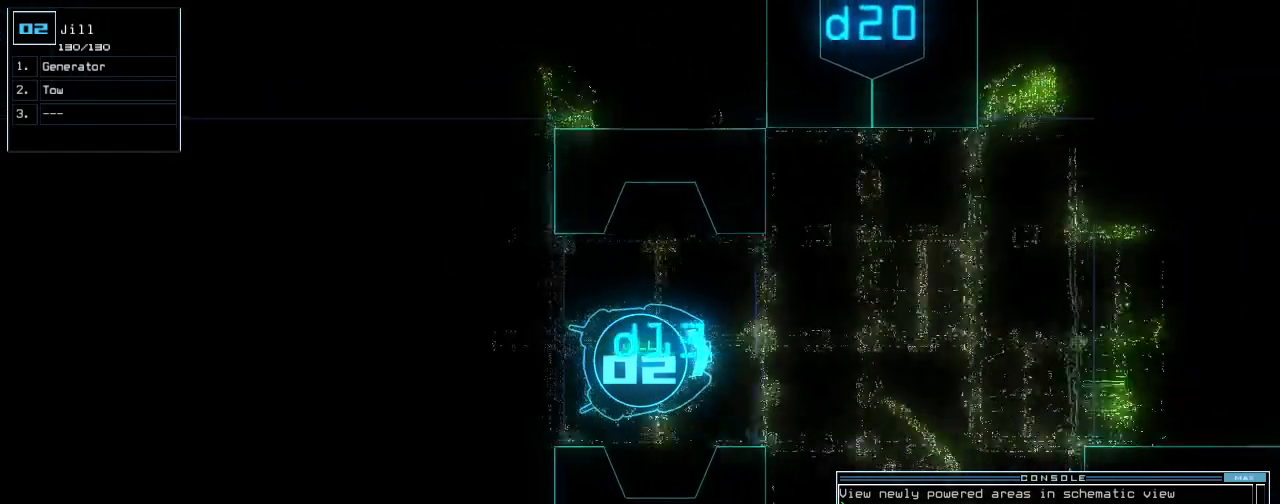
{"keys": ["up"], "events": [[60, "right", "up"], [380, "right", "down"], [460, "right", "up"]]}
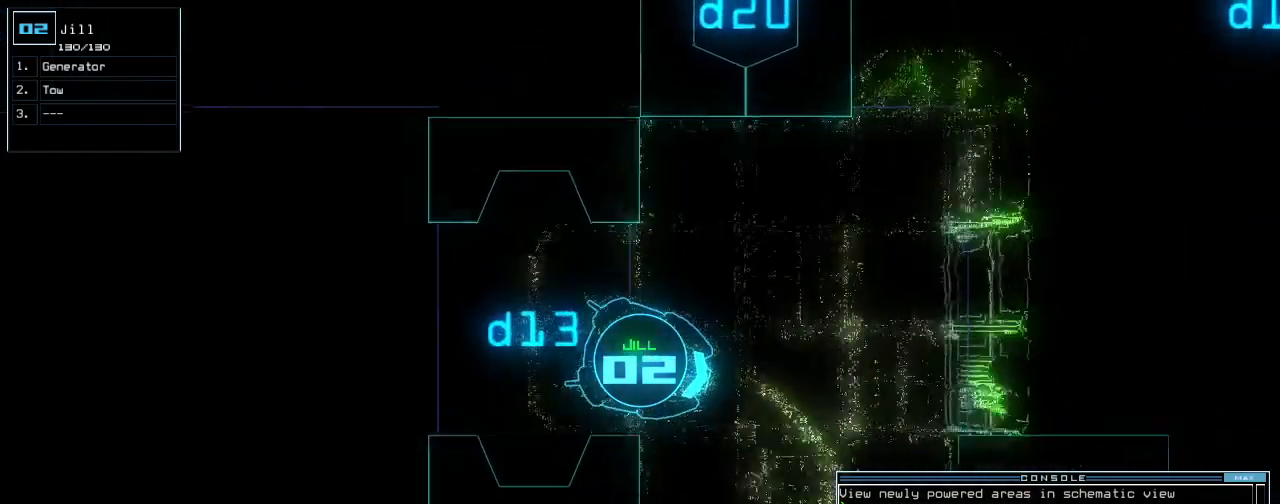
{"keys": ["up"], "events": [[40, "right", "down"], [100, "right", "up"], [200, "right", "down"], [260, "right", "up"], [360, "right", "down"], [460, "right", "up"]]}
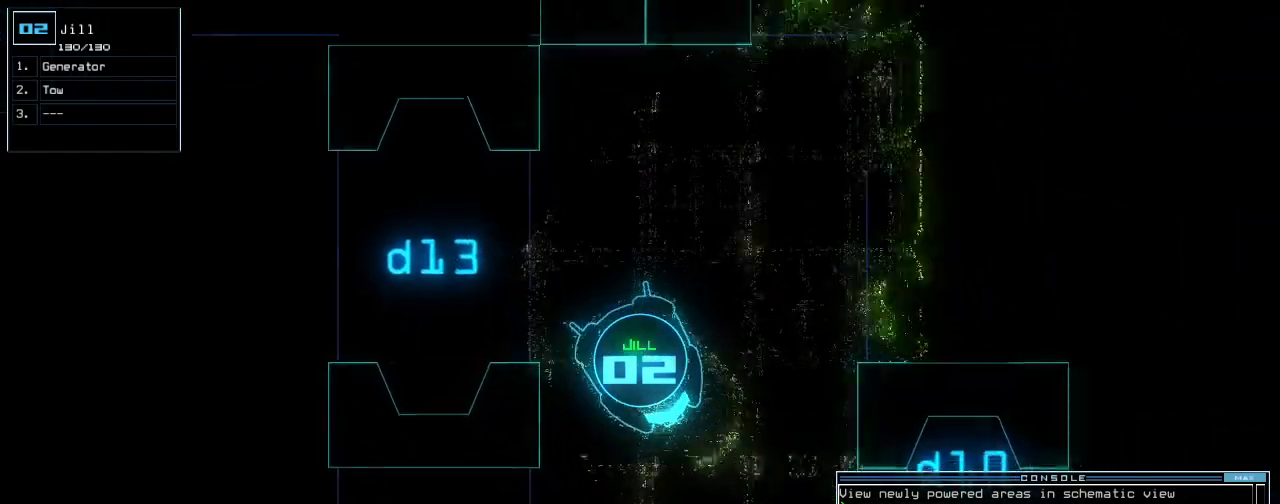
{"keys": ["right", "up"], "events": [[60, "right", "down"], [100, "right", "up"], [500, "right", "down"]]}
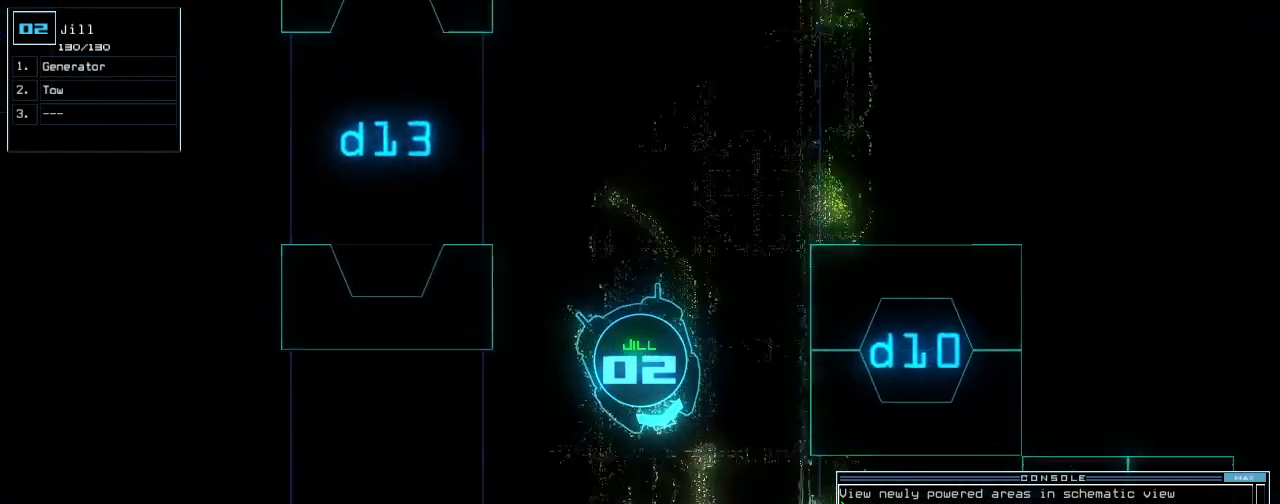
{"keys": ["up"], "events": [[40, "right", "up"]]}
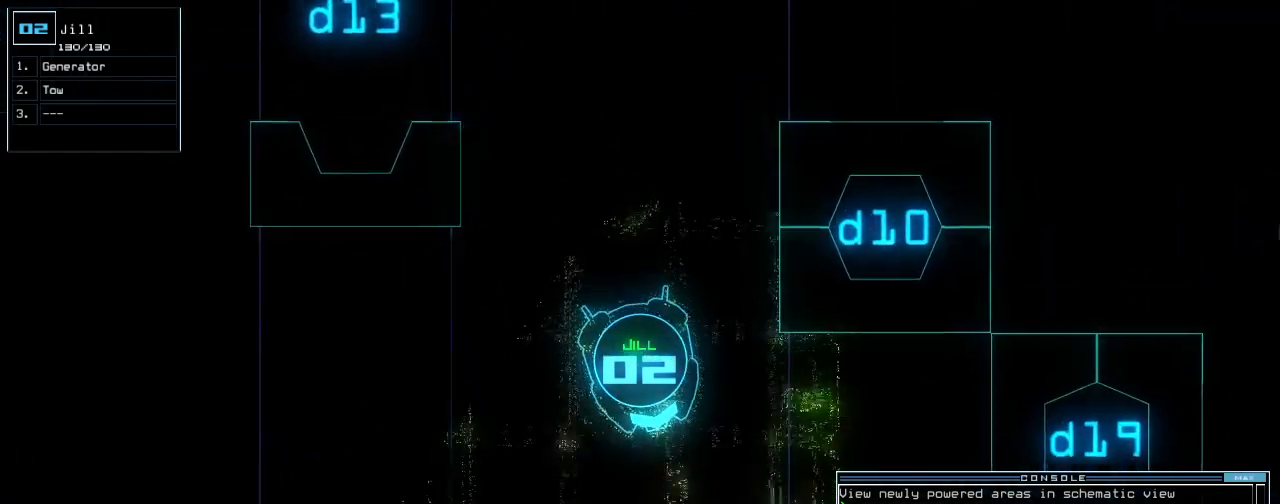
{"keys": ["up"], "events": []}
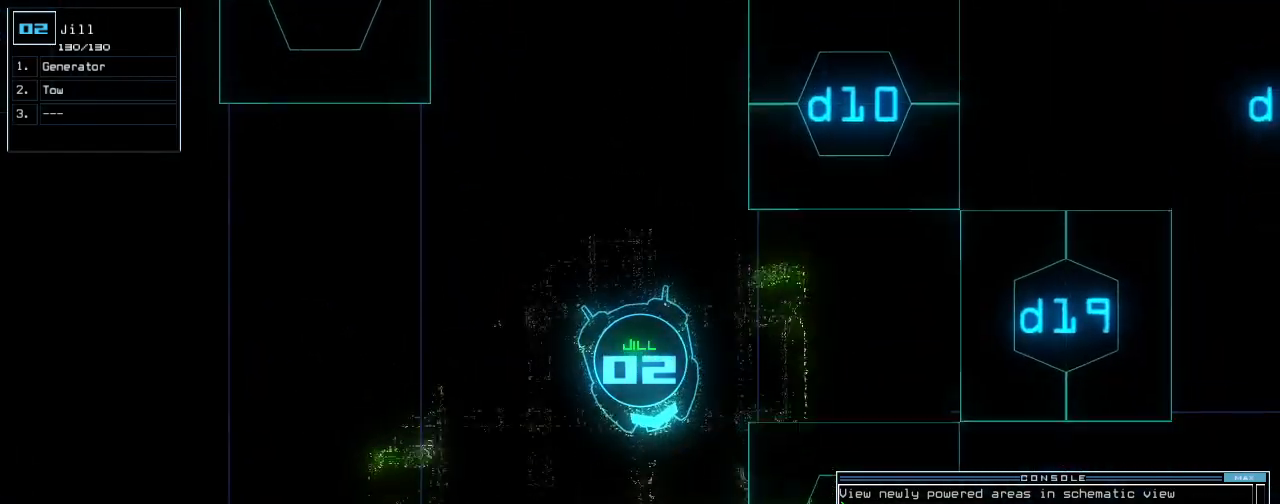
{"keys": ["up"], "events": []}
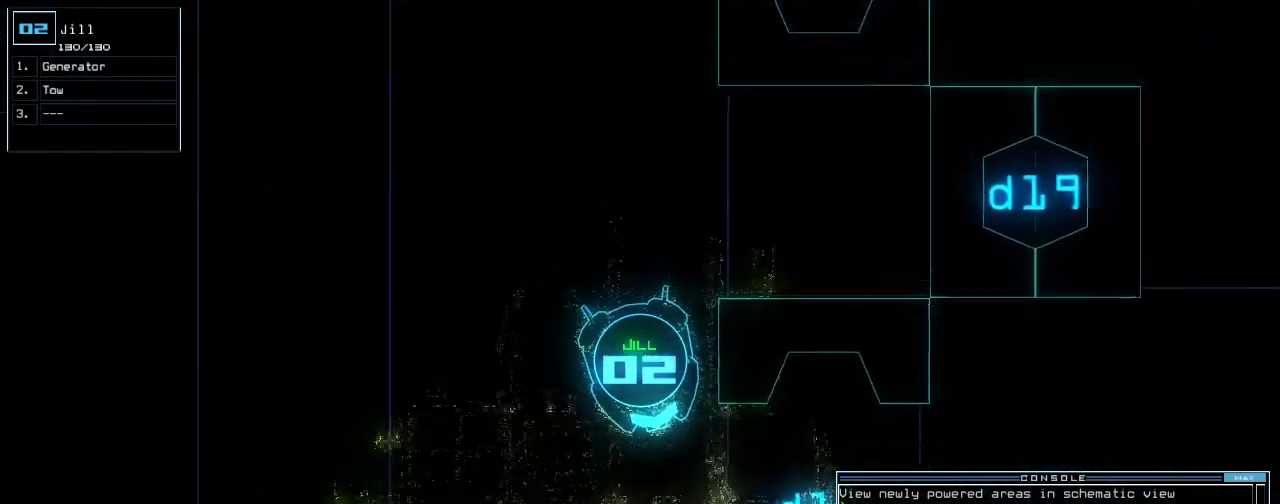
{"keys": ["left", "up"], "events": [[460, "left", "down"]]}
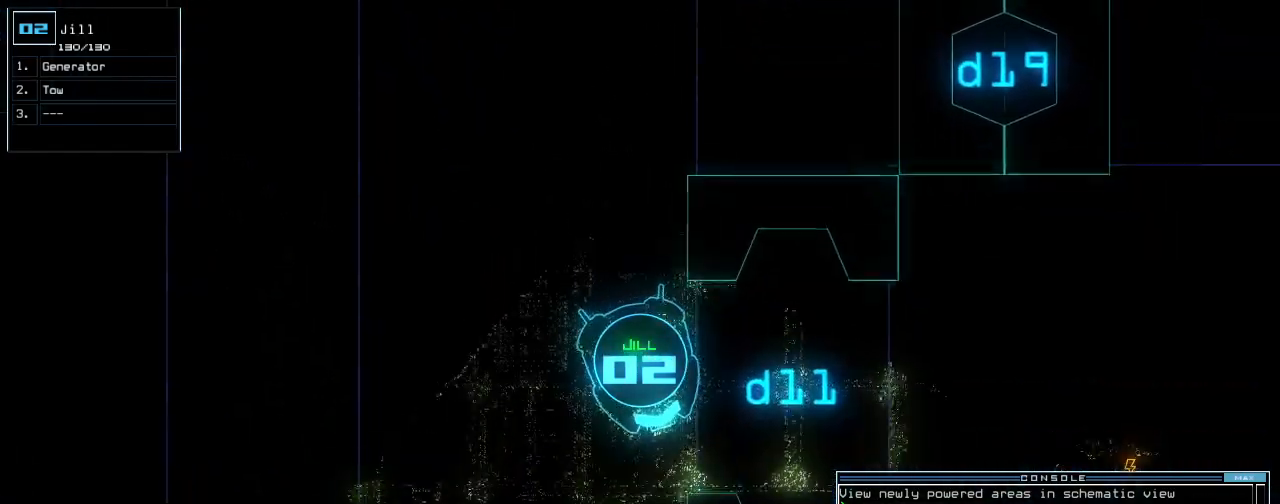
{"keys": ["up"], "events": [[400, "left", "up"]]}
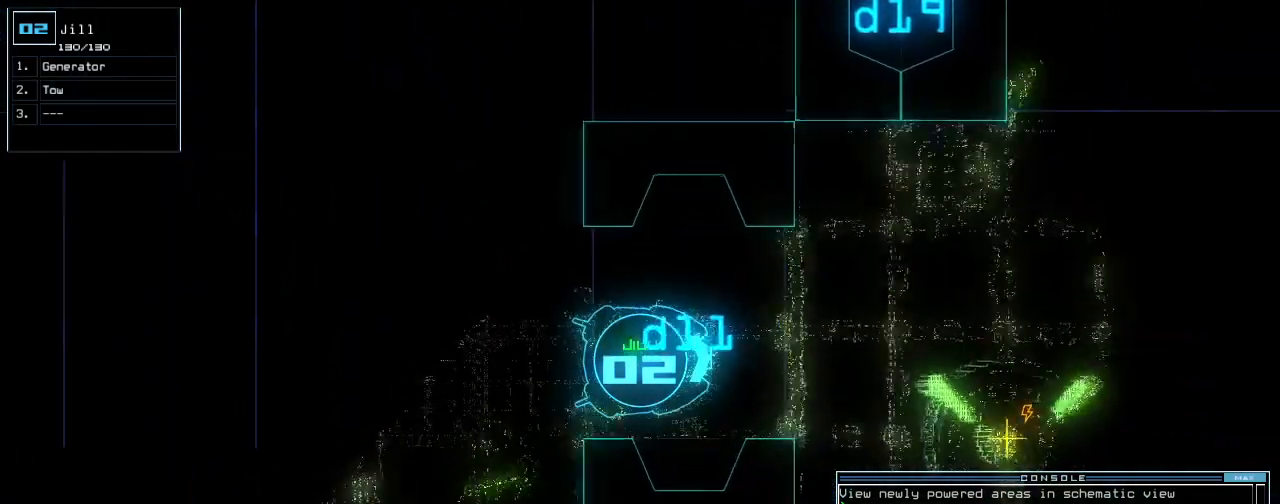
{"keys": ["a", "space", "up"], "events": [[100, "ctrl_r", "down"], [200, "ctrl_r", "up"], [240, "d", "down"], [280, "d", "up"], [360, "d", "down"], [440, "d", "up"], [440, "space", "down"], [480, "a", "down"]]}
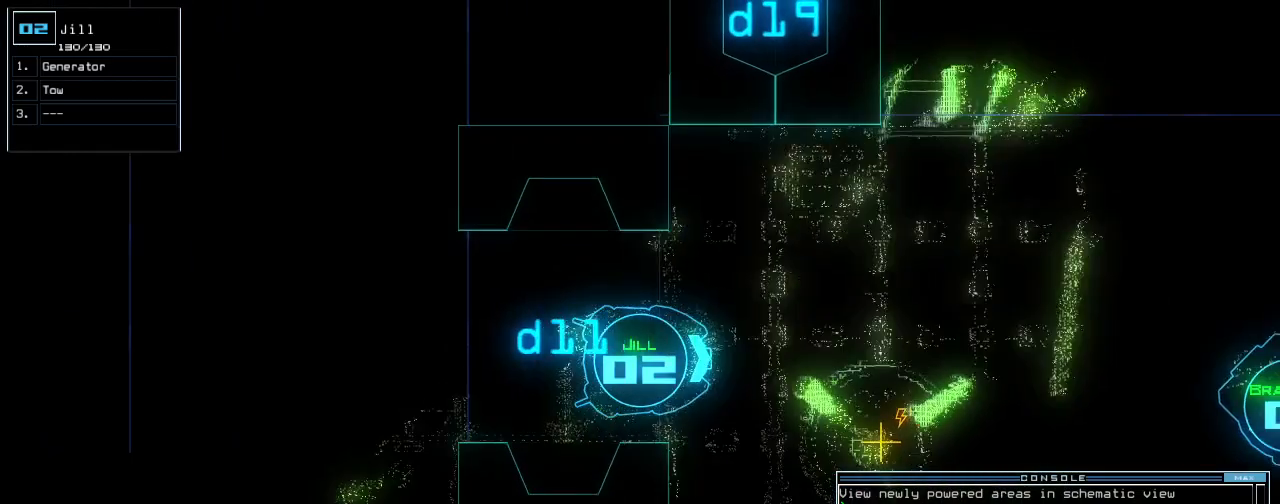
{"keys": ["up"], "events": [[120, "a", "up"], [220, "3", "down"], [240, "space", "up"], [280, "return", "down"], [320, "3", "up"], [380, "return", "up"]]}
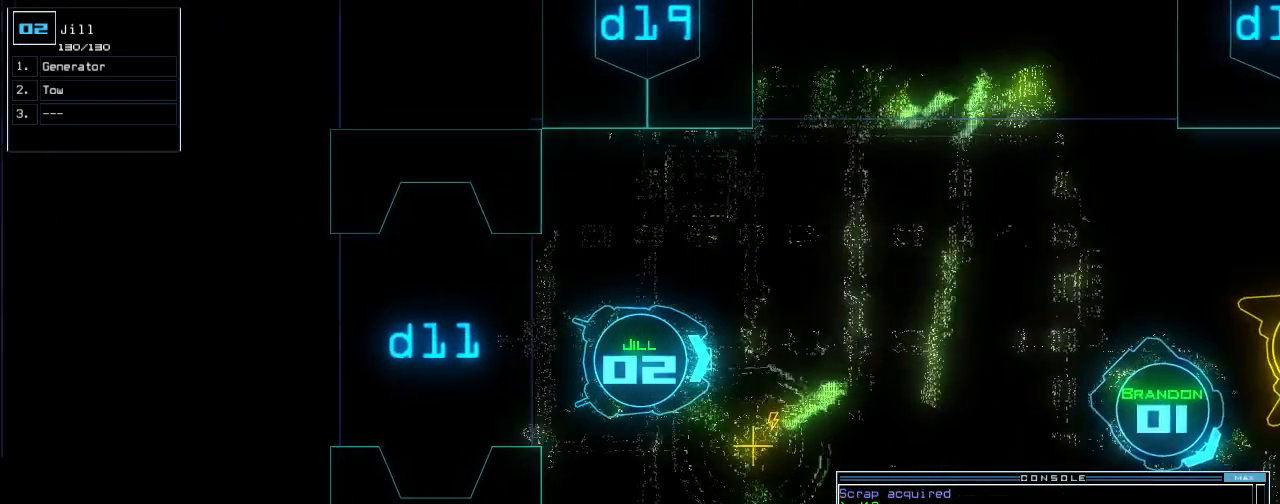
{"keys": ["up"]}
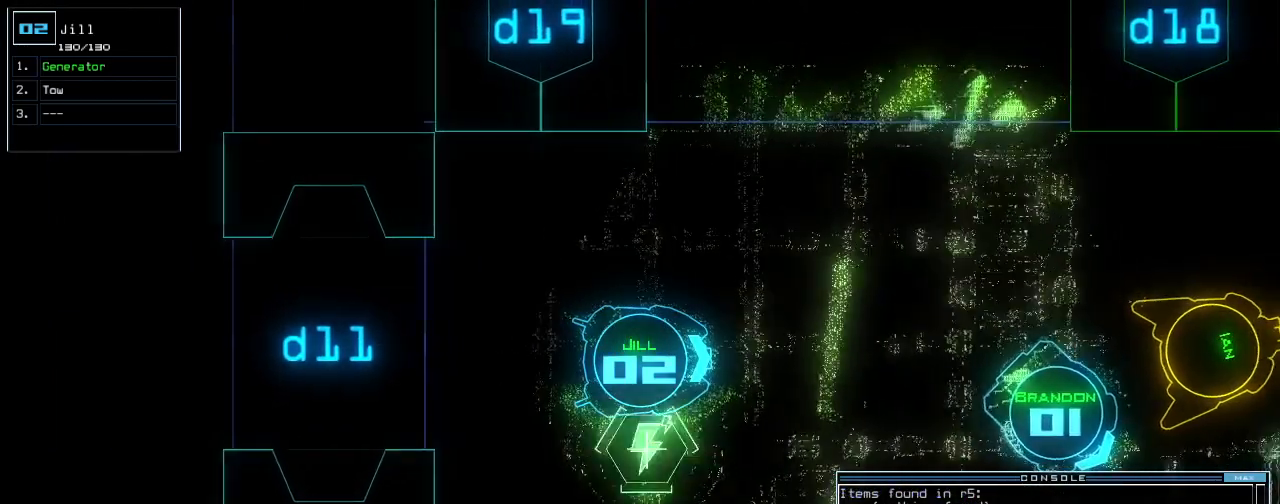
{"keys": ["right"], "events": [[40, "up", "up"], [140, "space", "down"], [180, "space", "up"], [420, "right", "down"]]}
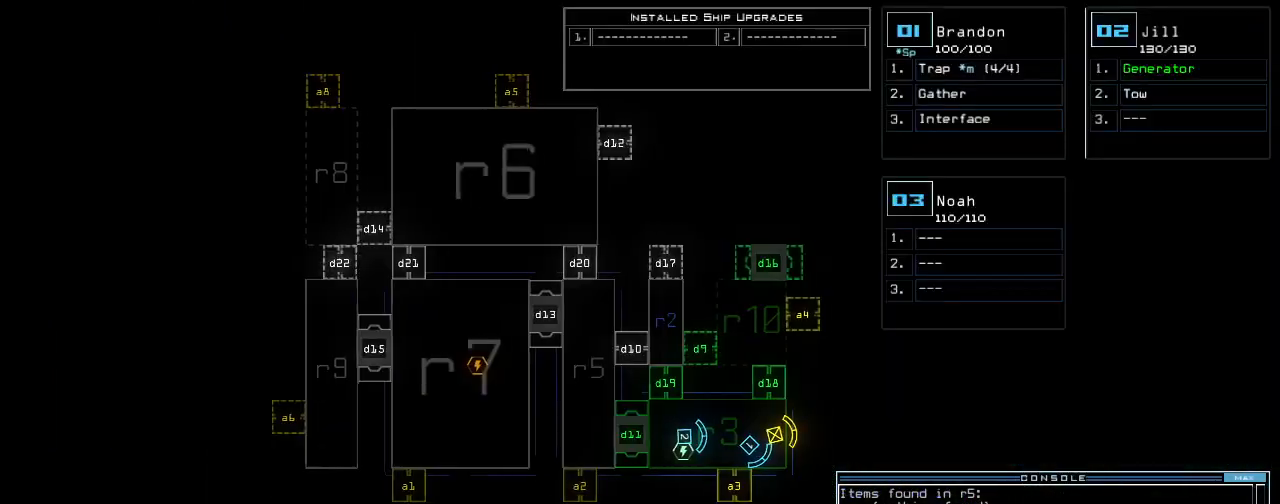
{"keys": [], "events": [[160, "right", "up"]]}
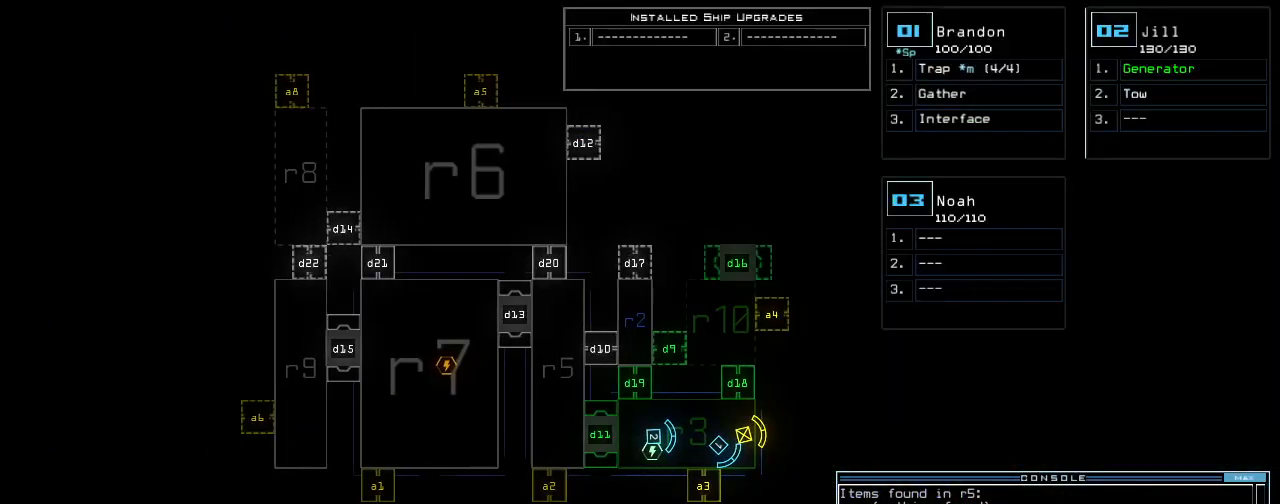
{"keys": [], "events": [[120, "d", "down"], [200, "d", "up"], [320, "1", "down"], [400, "1", "up"]]}
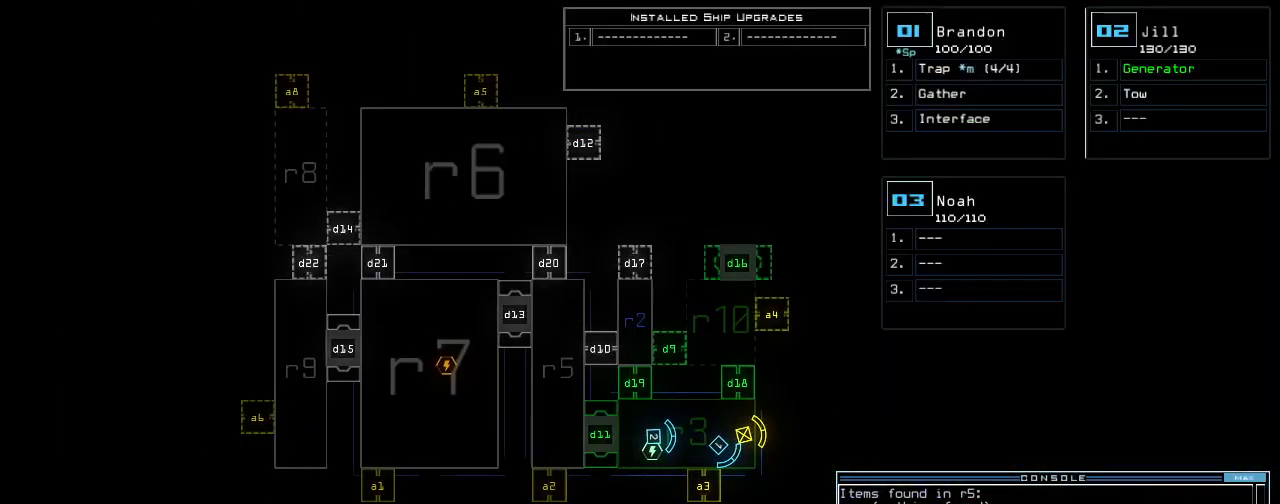
{"keys": [], "events": [[240, "6", "down"], [280, "return", "down"], [340, "6", "up"], [340, "return", "up"]]}
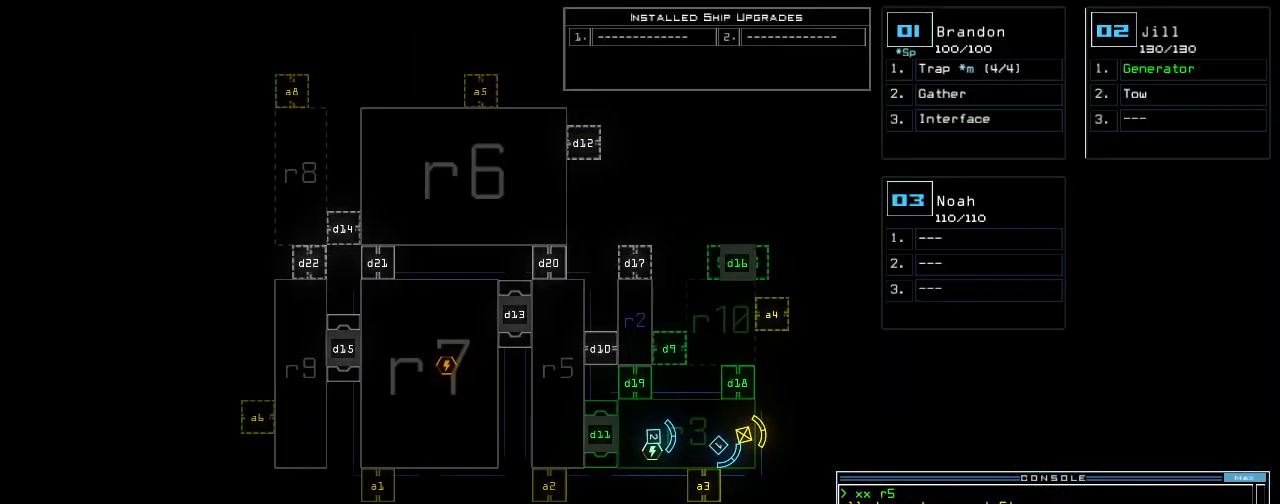
{"keys": [], "events": []}
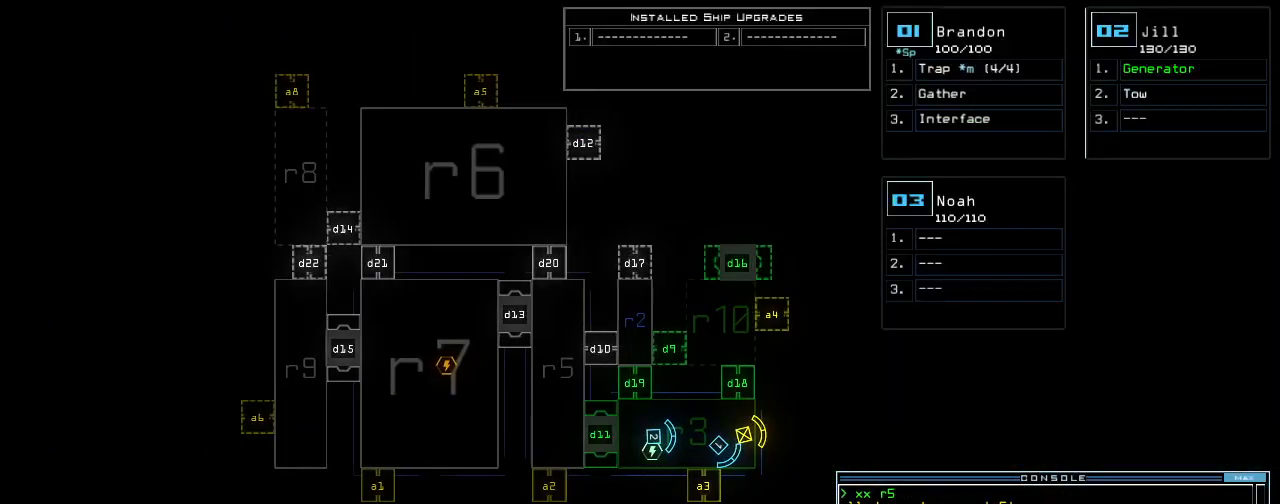
{"keys": [], "events": []}
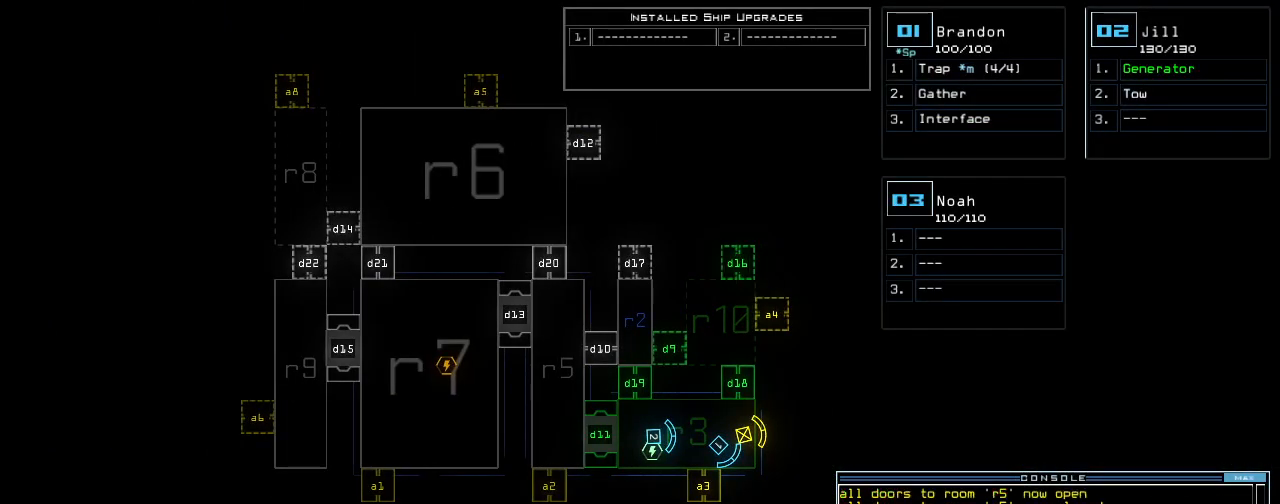
{"keys": ["left"], "events": [[380, "1", "down"], [400, "left", "down"], [460, "1", "up"]]}
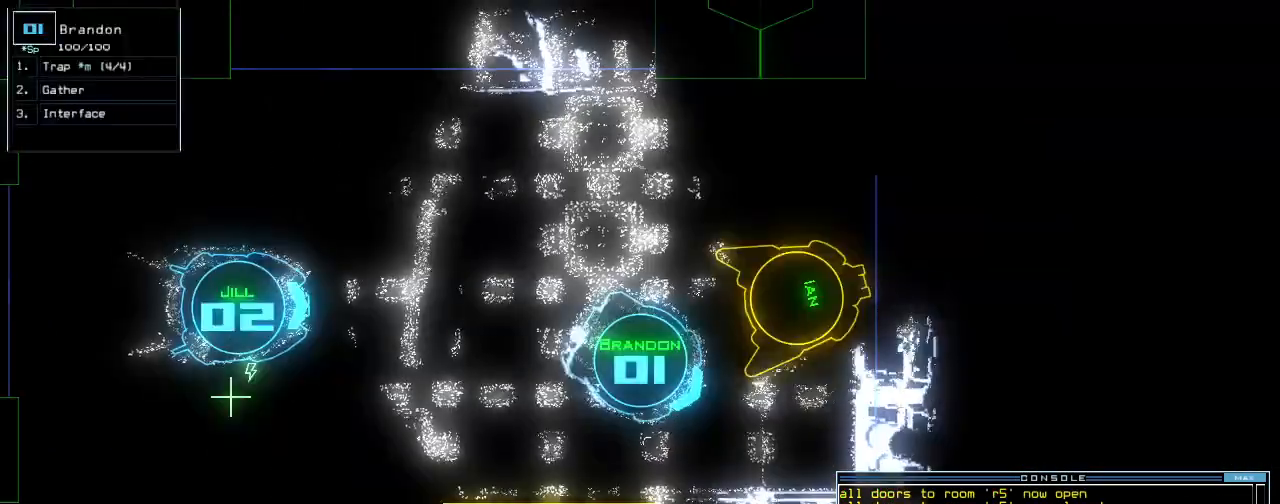
{"keys": ["left", "up"], "events": [[340, "up", "down"]]}
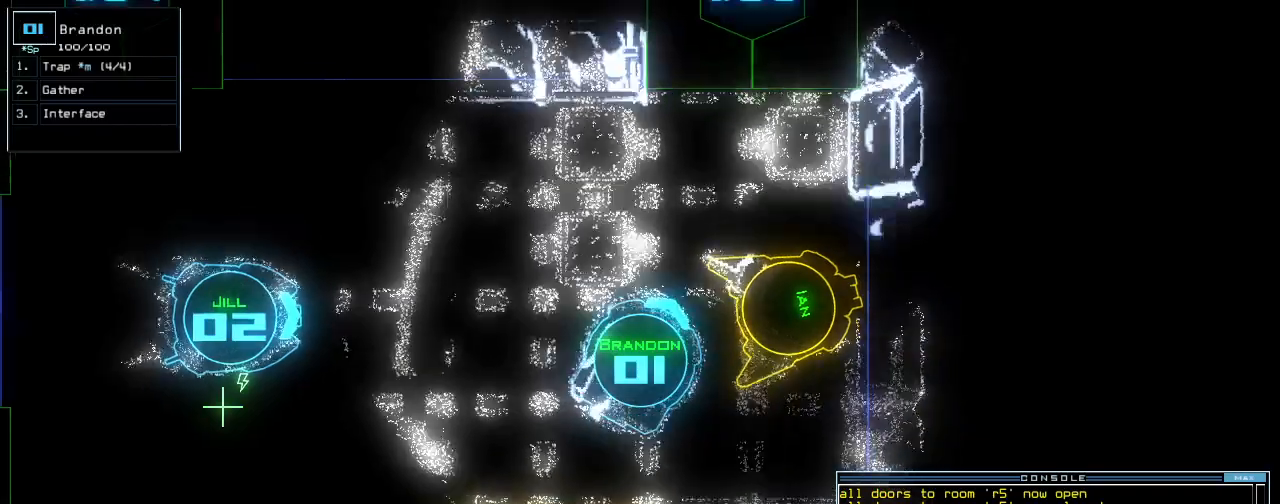
{"keys": ["right", "up"], "events": [[200, "left", "up"], [260, "right", "down"]]}